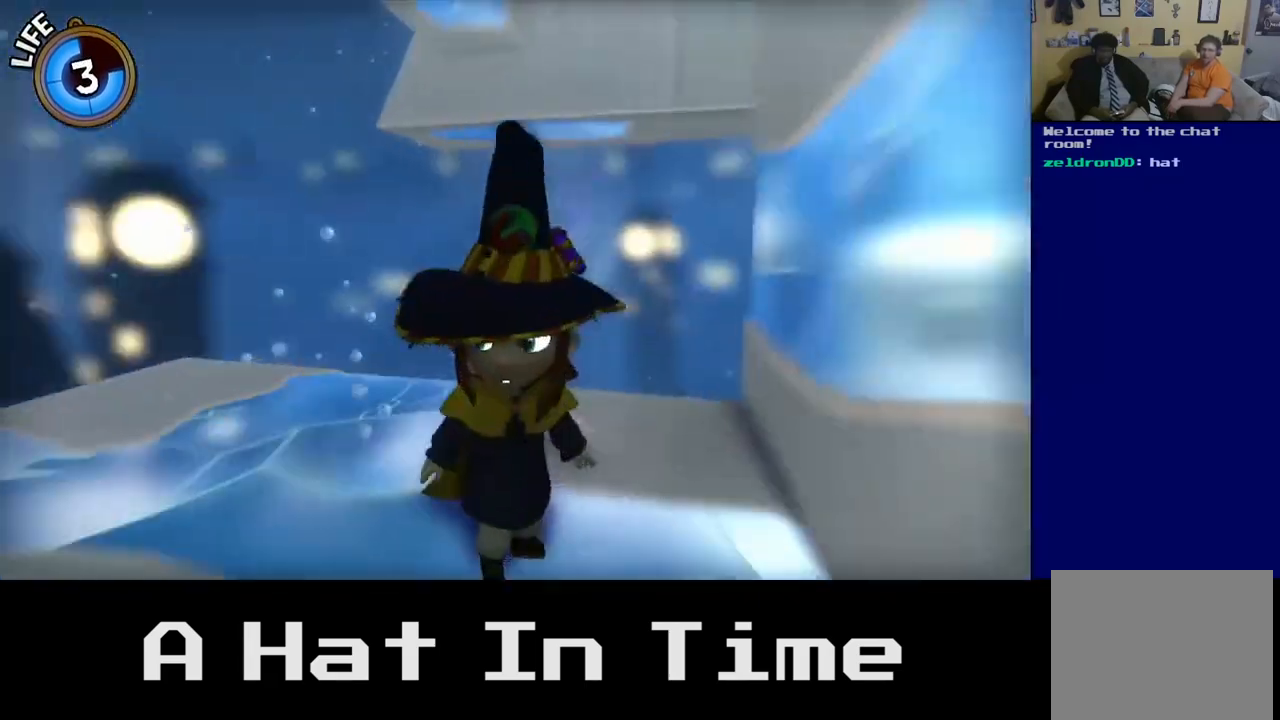
Gameplay with a controller (Xbox layout); each line is a JSON object with the inputs held at the frame after it. "events" lists button and stick changes between this image and that frame as [ms after this image, input, new state], when the widget could be followed in between.
{"buttons": [], "left_stick": "center", "right_stick": "center", "events": [[183, "left_stick", "right"], [333, "left_stick", "center"]]}
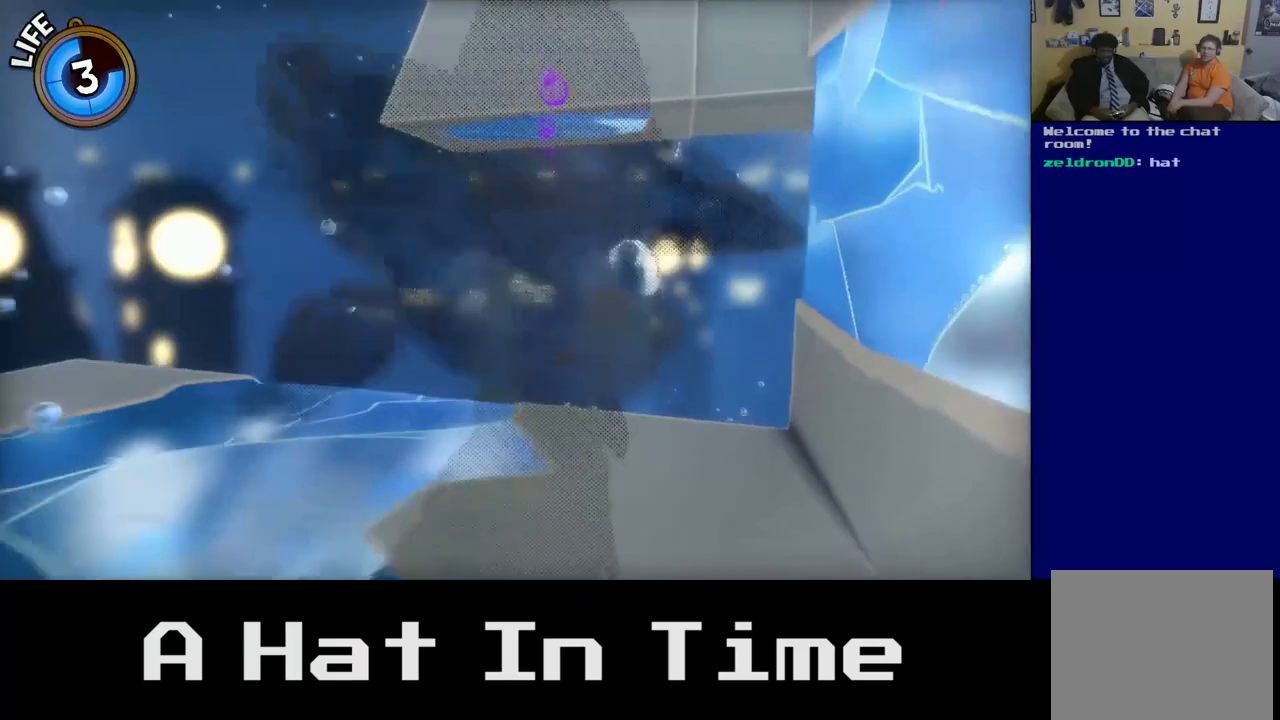
{"buttons": [], "left_stick": "center", "right_stick": "down", "events": [[83, "right_stick", "down"]]}
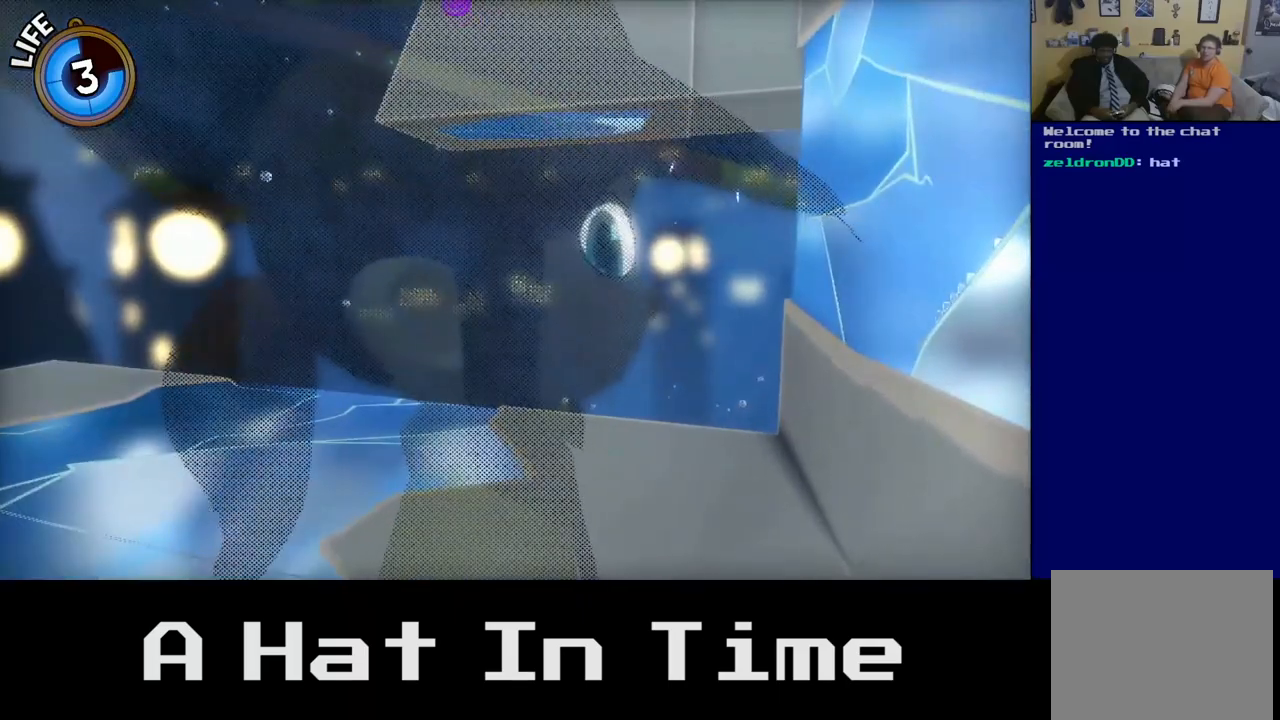
{"buttons": ["A"], "left_stick": "right", "right_stick": "center", "events": [[83, "right_stick", "center"], [267, "left_stick", "right"], [383, "A", "down"]]}
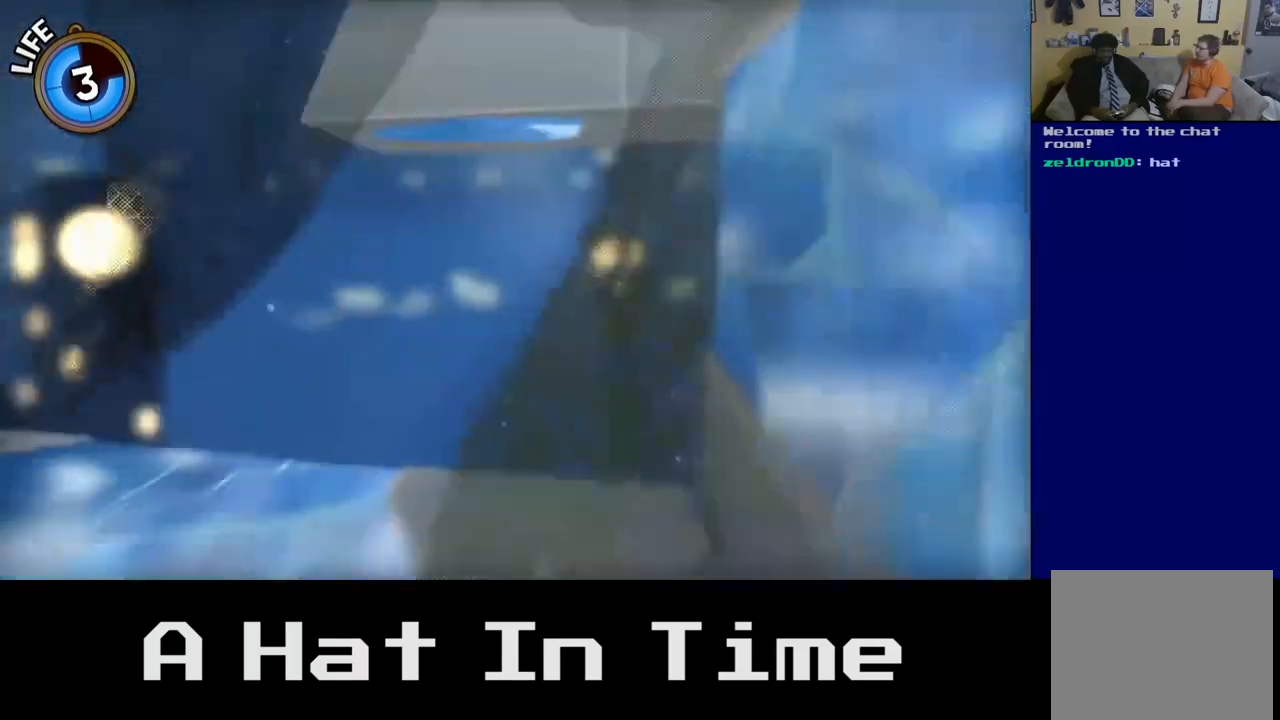
{"buttons": [], "left_stick": "right", "right_stick": "center", "events": [[100, "A", "up"]]}
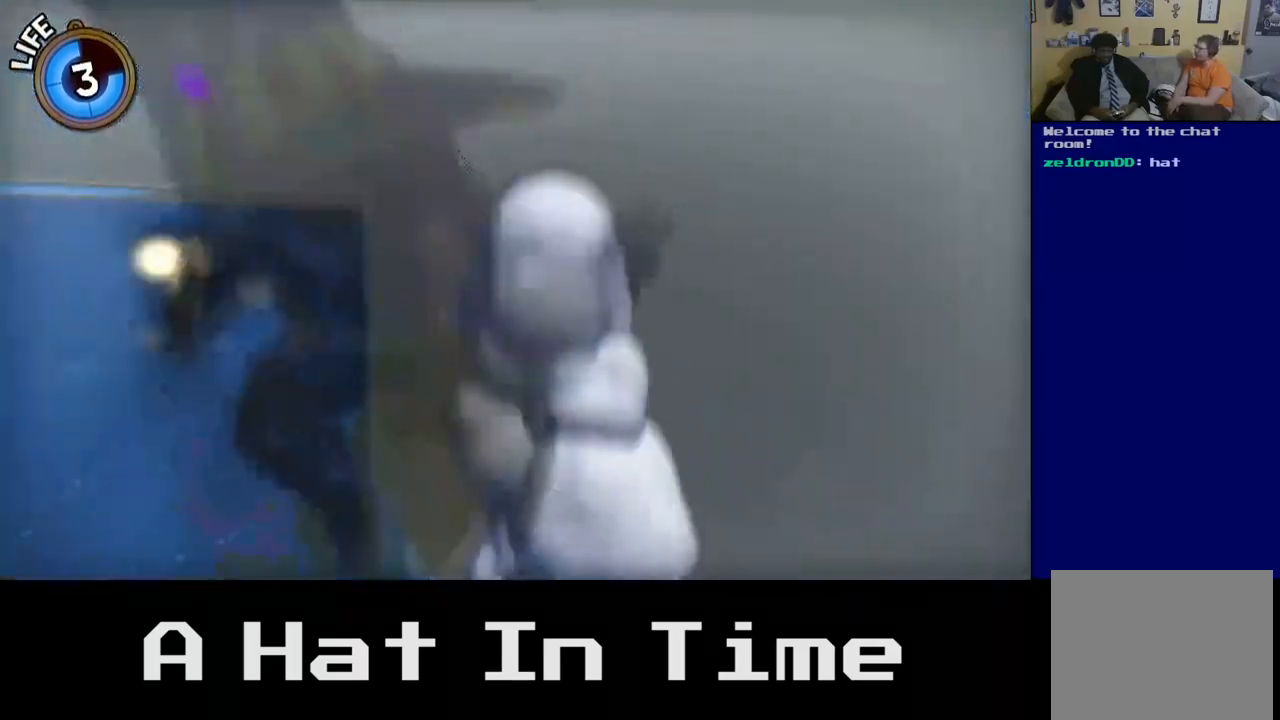
{"buttons": ["A"], "left_stick": "up-left", "right_stick": "center", "events": [[333, "A", "down"], [350, "left_stick", "up-left"]]}
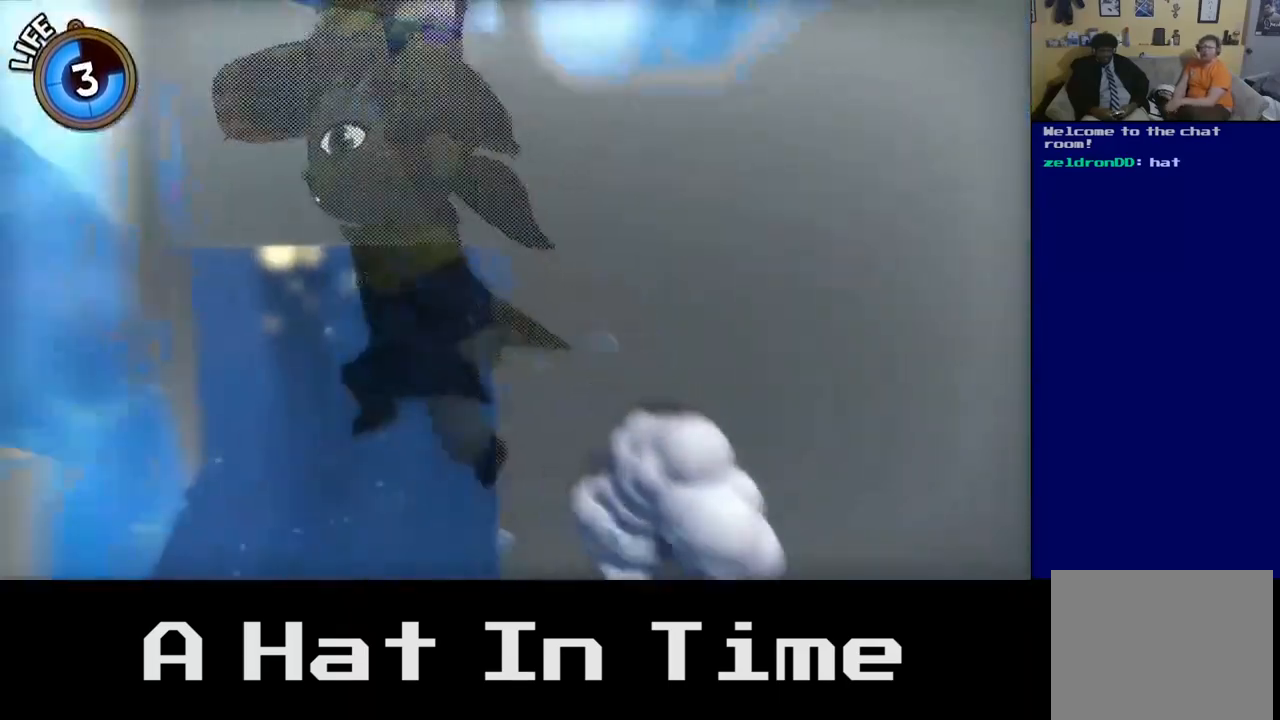
{"buttons": [], "left_stick": "up-left", "right_stick": "center", "events": [[17, "A", "up"]]}
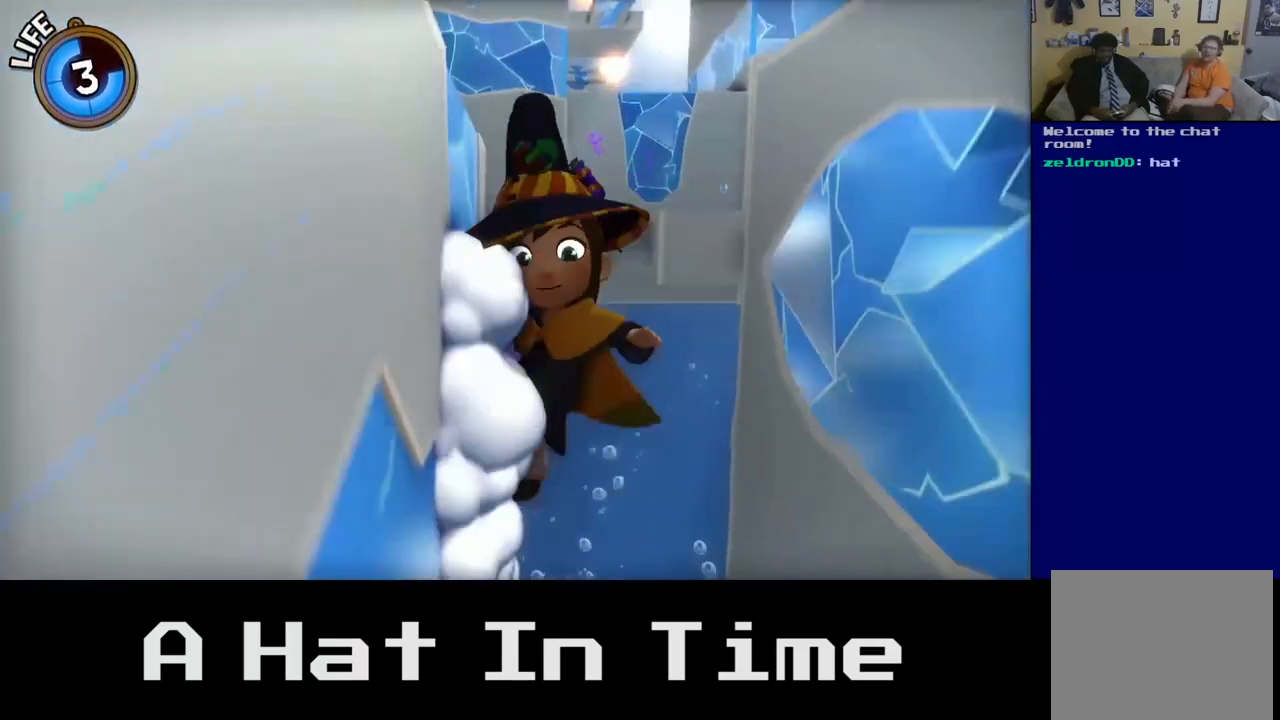
{"buttons": [], "left_stick": "right", "right_stick": "center", "events": [[67, "A", "down"], [100, "left_stick", "center"], [183, "left_stick", "up-right"], [250, "left_stick", "right"], [300, "A", "up"]]}
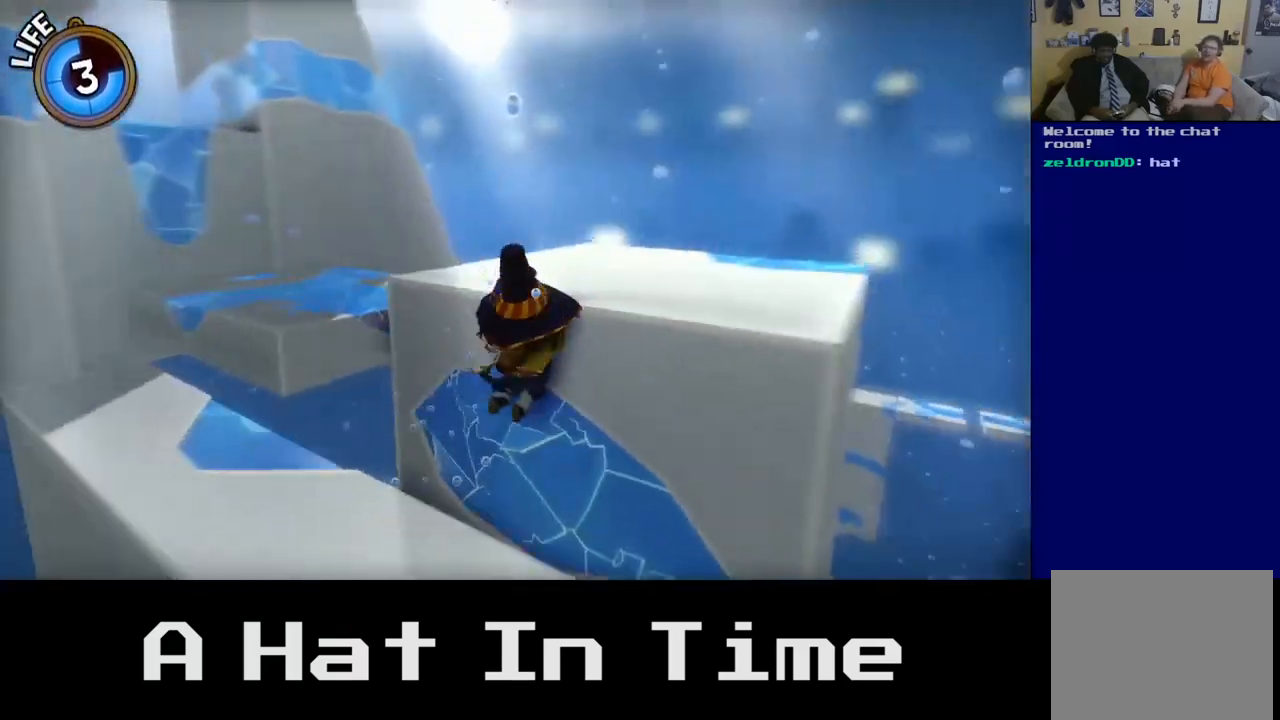
{"buttons": [], "left_stick": "center", "right_stick": "center", "events": [[50, "left_stick", "up-right"], [150, "left_stick", "center"], [167, "A", "down"], [350, "A", "up"]]}
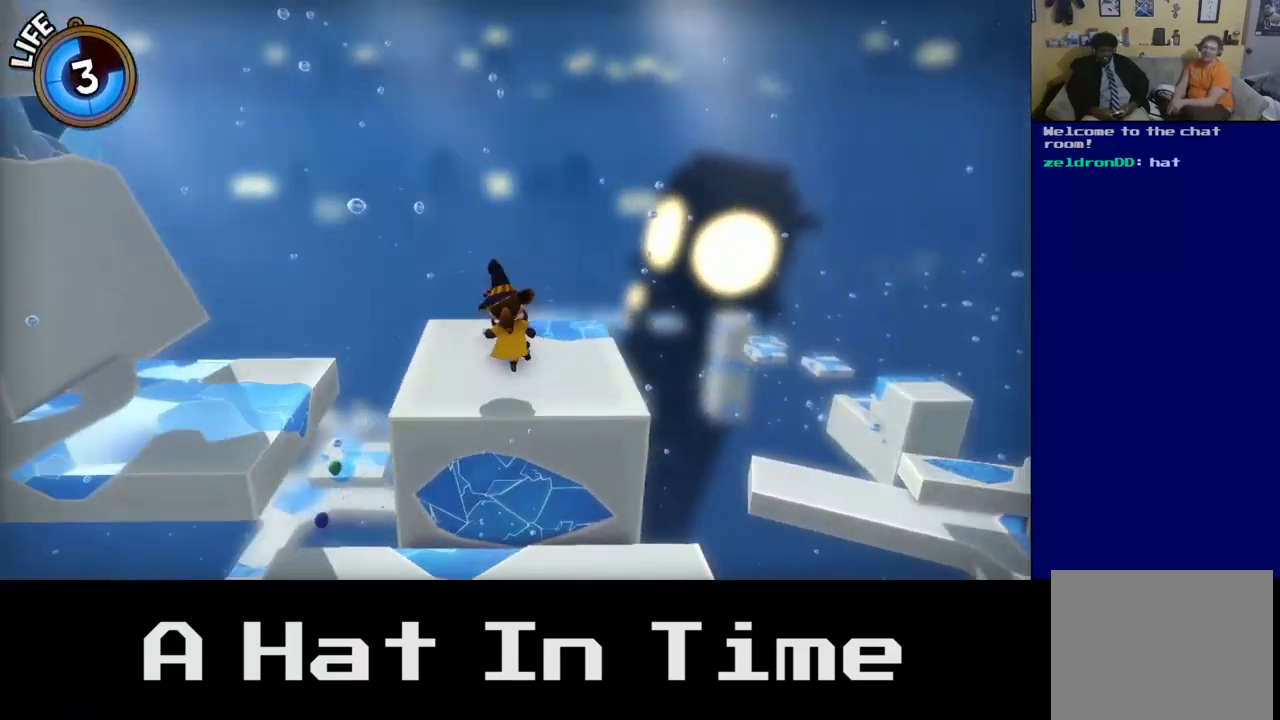
{"buttons": [], "left_stick": "center", "right_stick": "left", "events": [[50, "left_stick", "up"], [67, "right_stick", "left"], [267, "left_stick", "center"]]}
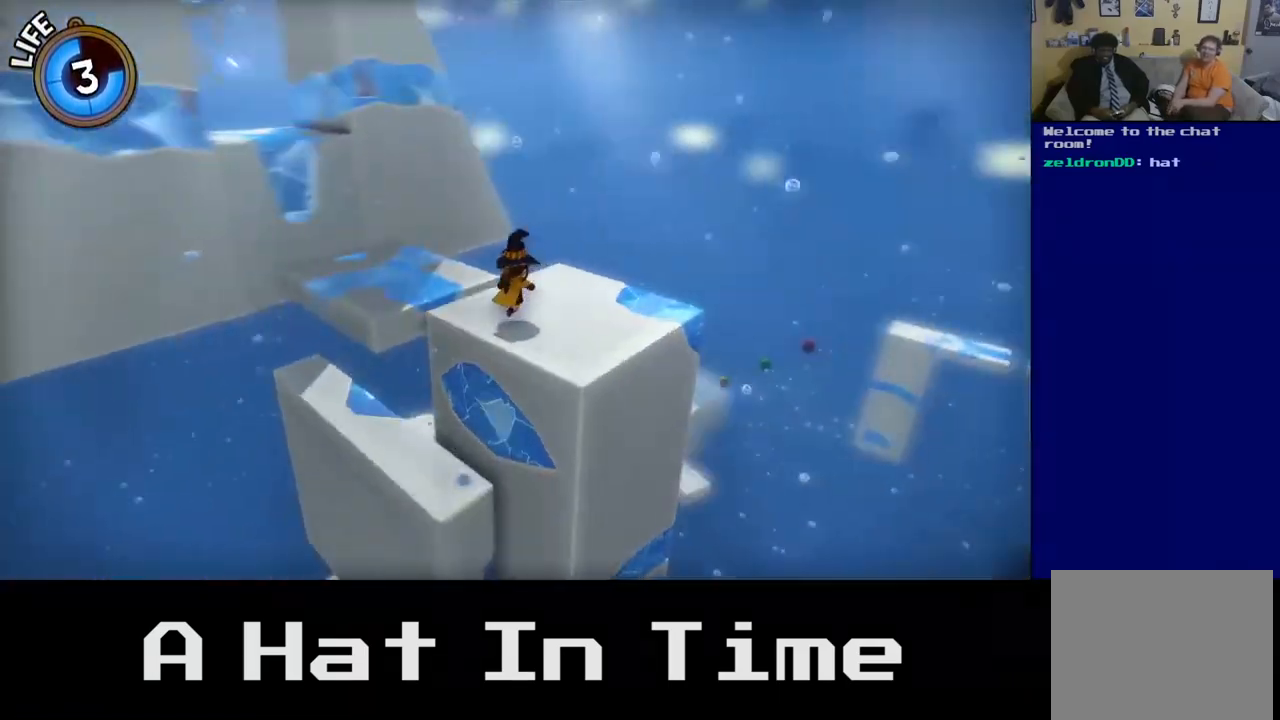
{"buttons": ["A"], "left_stick": "up-left", "right_stick": "center", "events": [[33, "right_stick", "center"], [83, "left_stick", "up-left"], [333, "A", "down"]]}
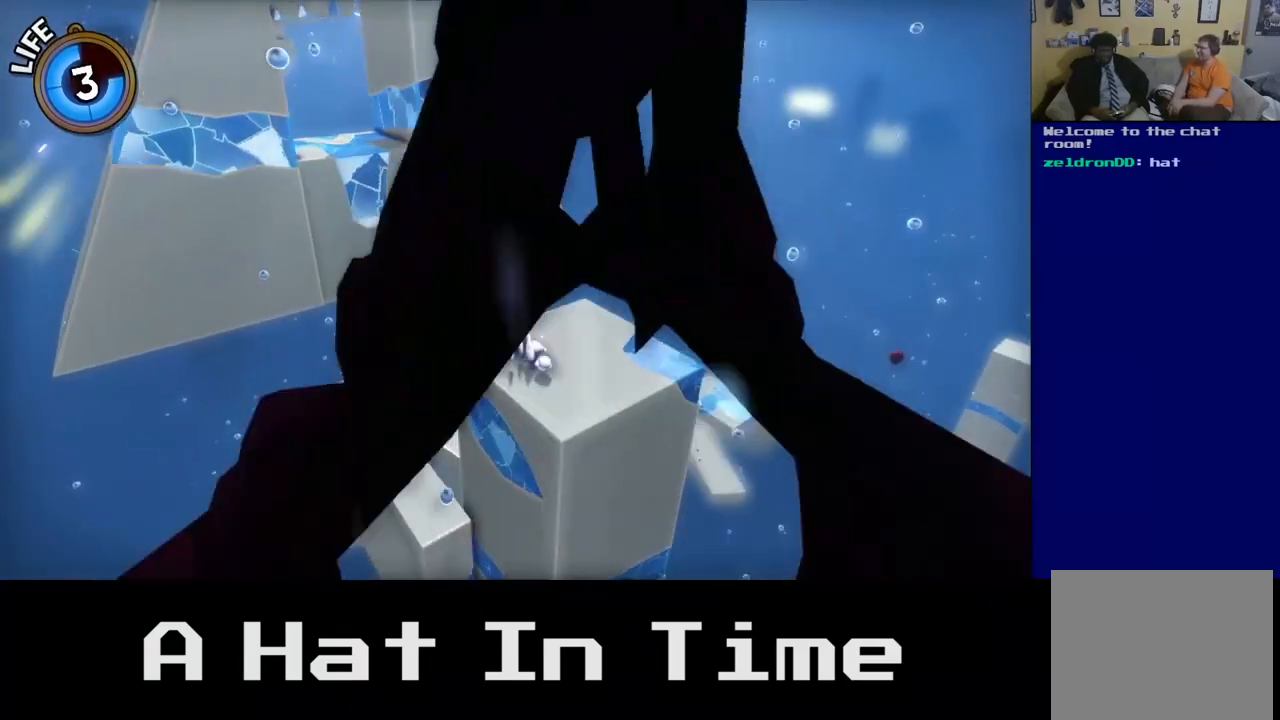
{"buttons": [], "left_stick": "up-left", "right_stick": "center", "events": [[167, "A", "up"]]}
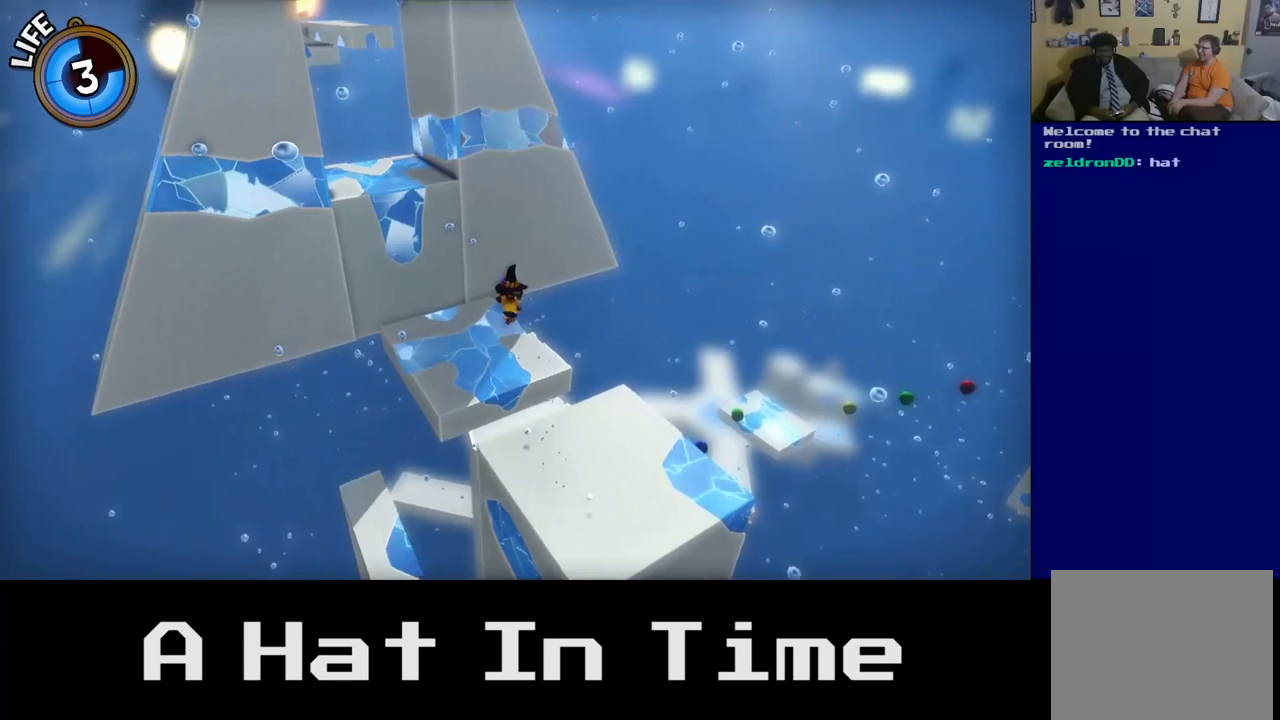
{"buttons": [], "left_stick": "up-left", "right_stick": "center", "events": []}
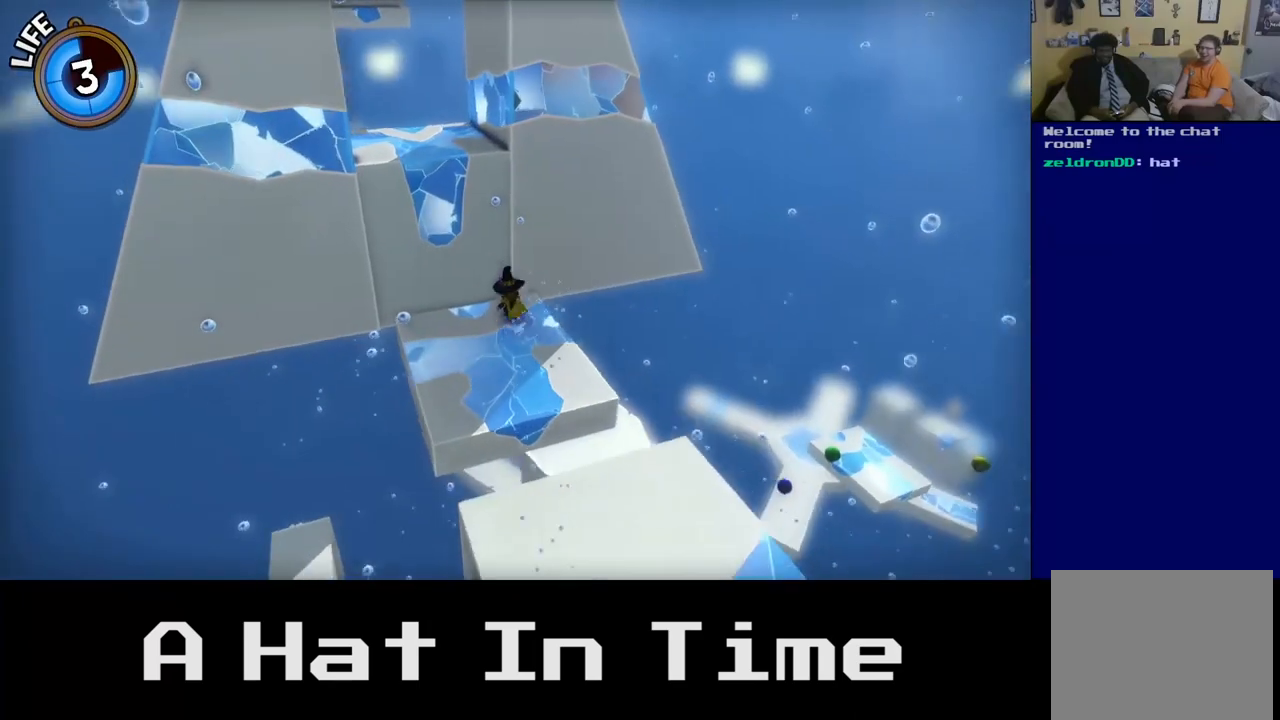
{"buttons": ["A"], "left_stick": "up-left", "right_stick": "center", "events": [[17, "A", "down"], [233, "A", "up"], [400, "A", "down"]]}
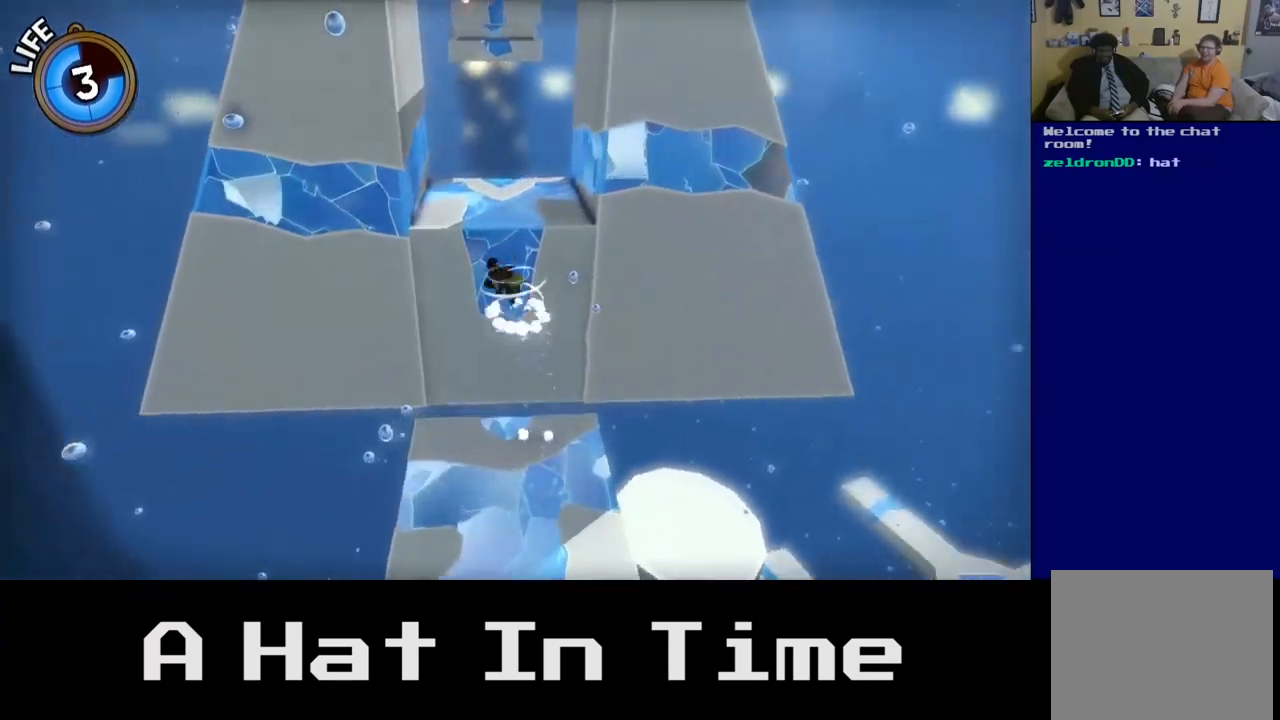
{"buttons": [], "left_stick": "up", "right_stick": "center", "events": [[100, "A", "up"], [183, "left_stick", "up"]]}
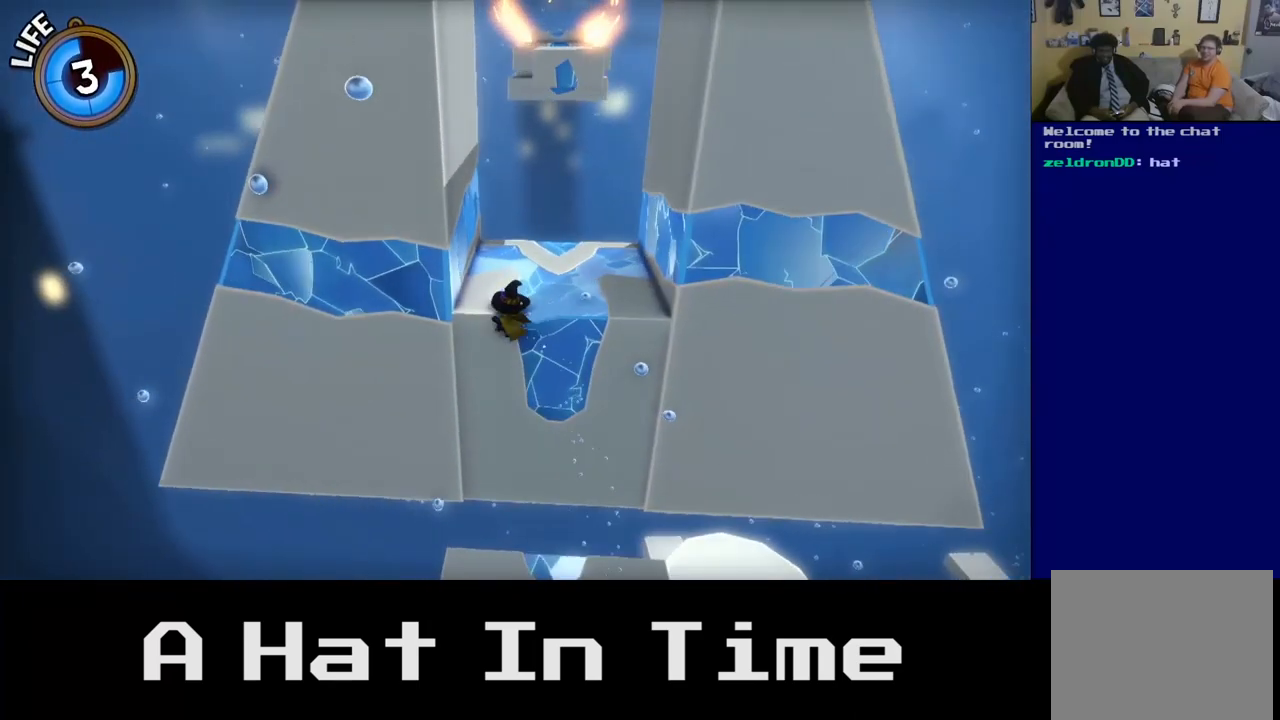
{"buttons": [], "left_stick": "up", "right_stick": "center", "events": [[50, "left_stick", "up-right"], [283, "A", "down"], [350, "left_stick", "up"], [467, "A", "up"]]}
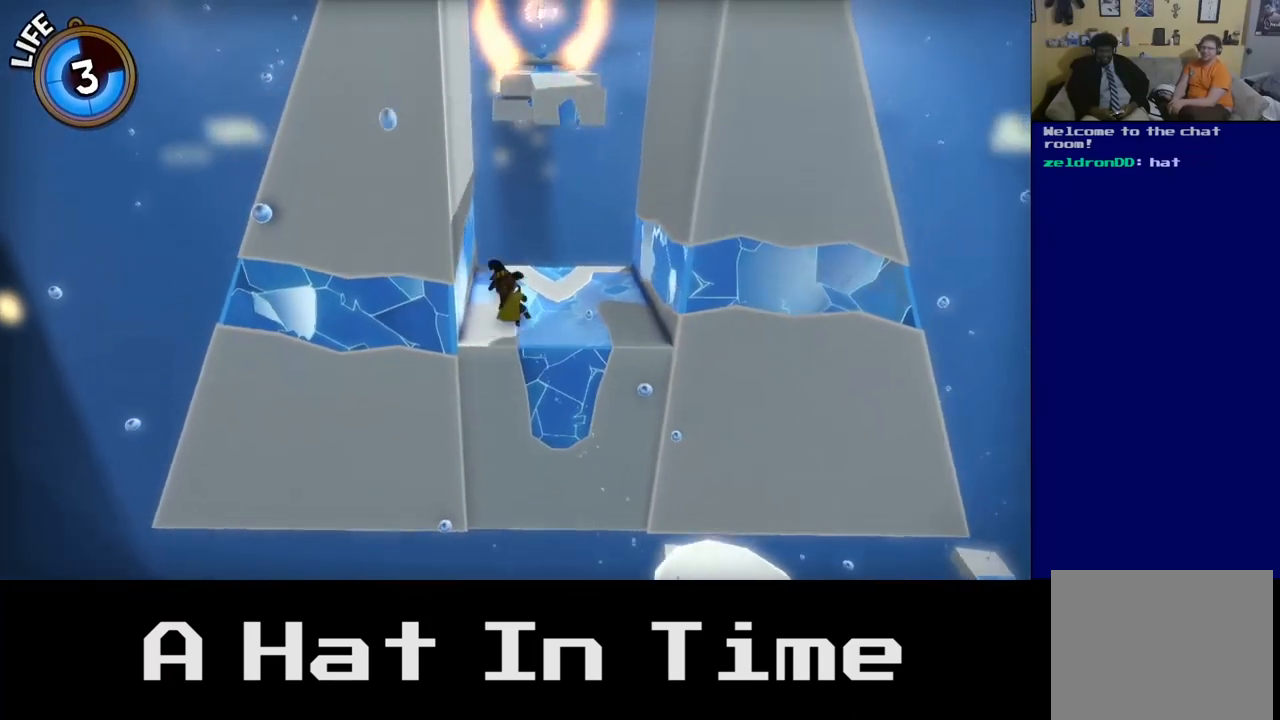
{"buttons": [], "left_stick": "center", "right_stick": "center", "events": [[267, "left_stick", "center"]]}
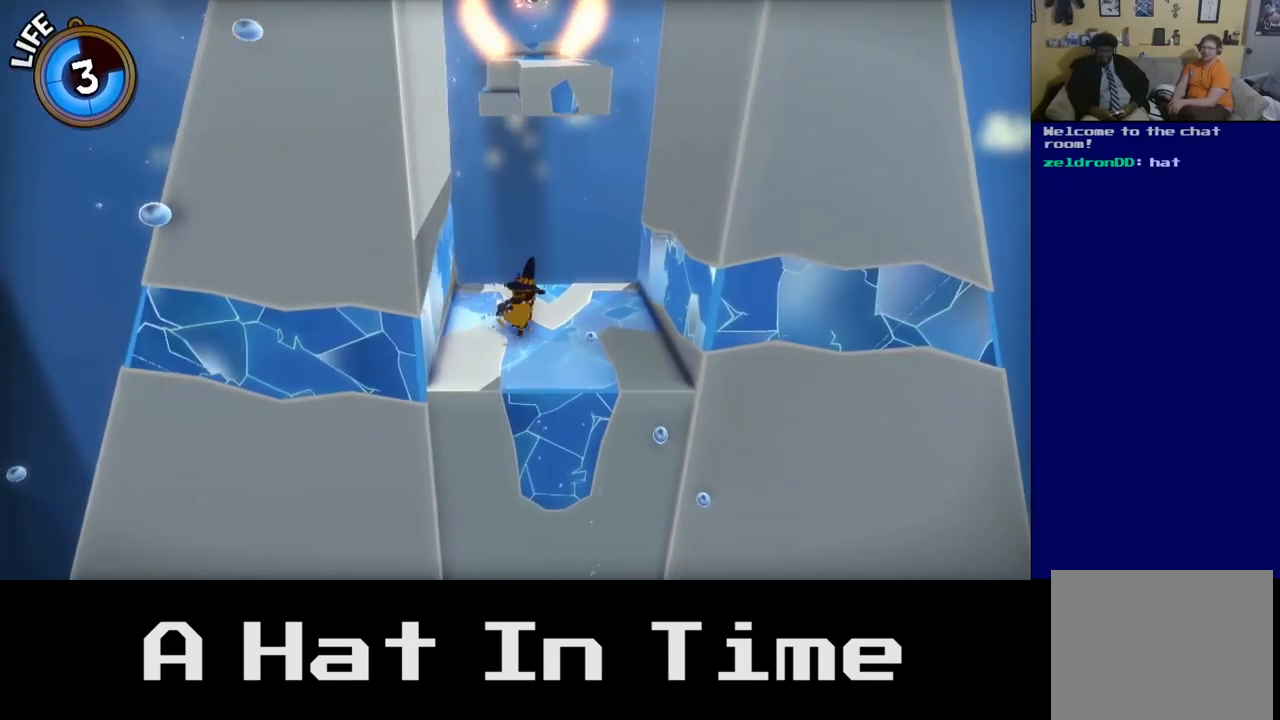
{"buttons": ["A"], "left_stick": "left", "right_stick": "center", "events": [[100, "left_stick", "left"], [333, "A", "down"]]}
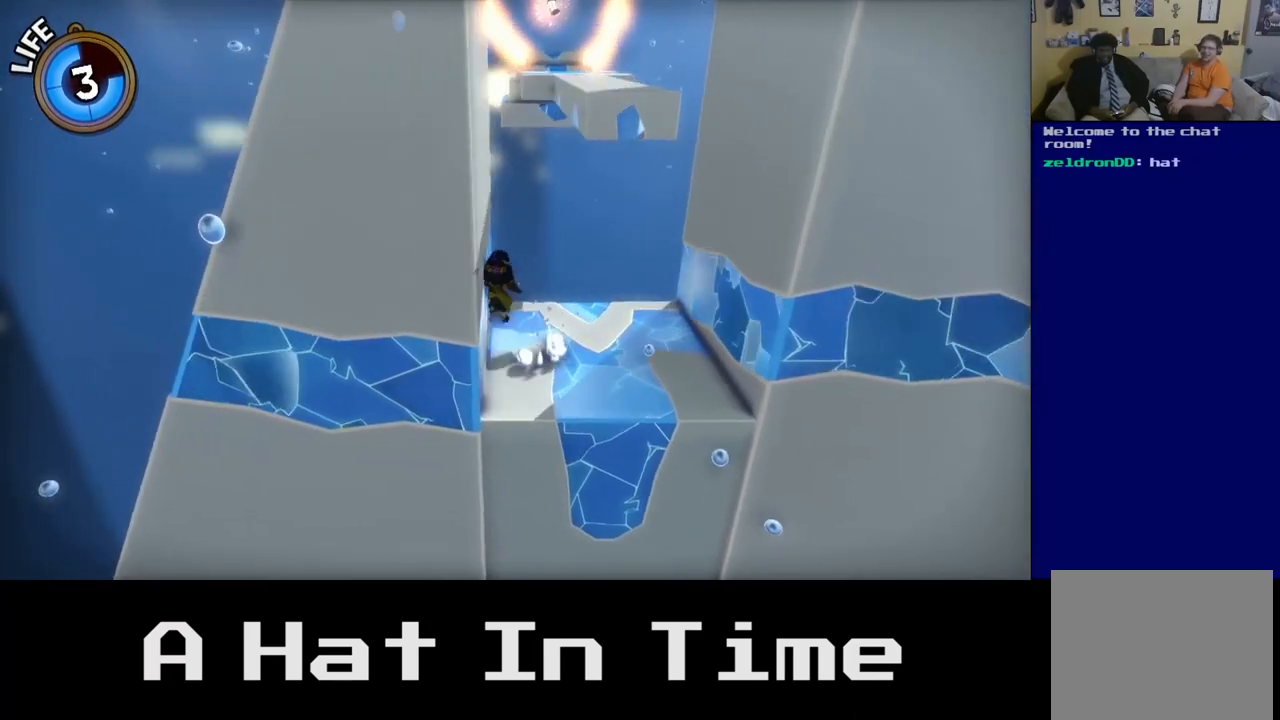
{"buttons": [], "left_stick": "left", "right_stick": "center", "events": [[50, "A", "up"]]}
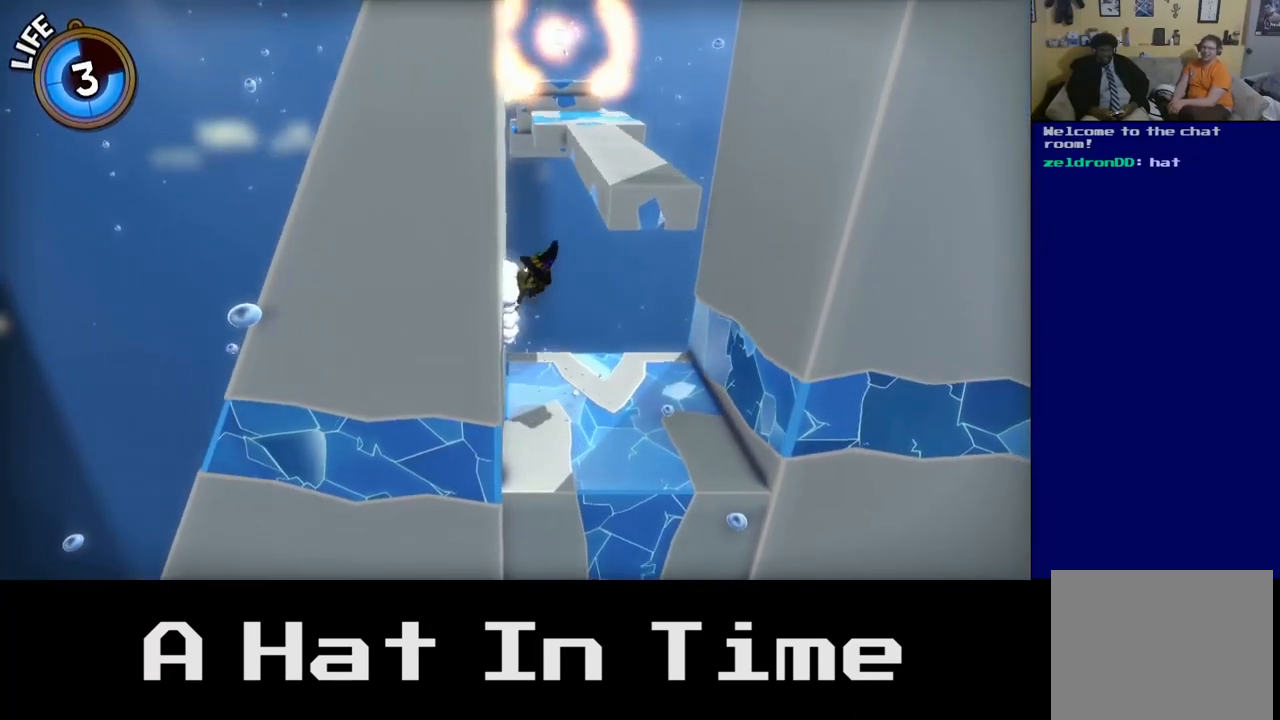
{"buttons": [], "left_stick": "right", "right_stick": "center", "events": [[167, "A", "down"], [250, "left_stick", "center"], [367, "left_stick", "right"], [450, "A", "up"]]}
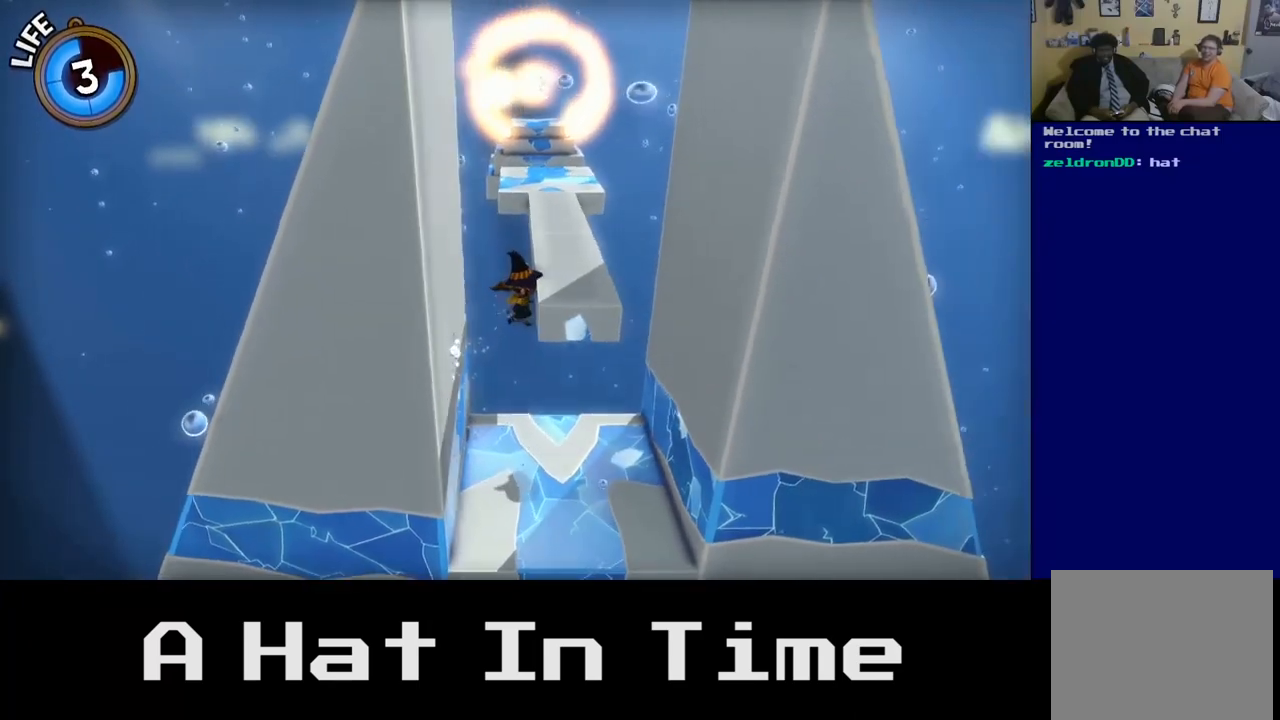
{"buttons": [], "left_stick": "right", "right_stick": "center", "events": [[183, "A", "down"], [350, "A", "up"]]}
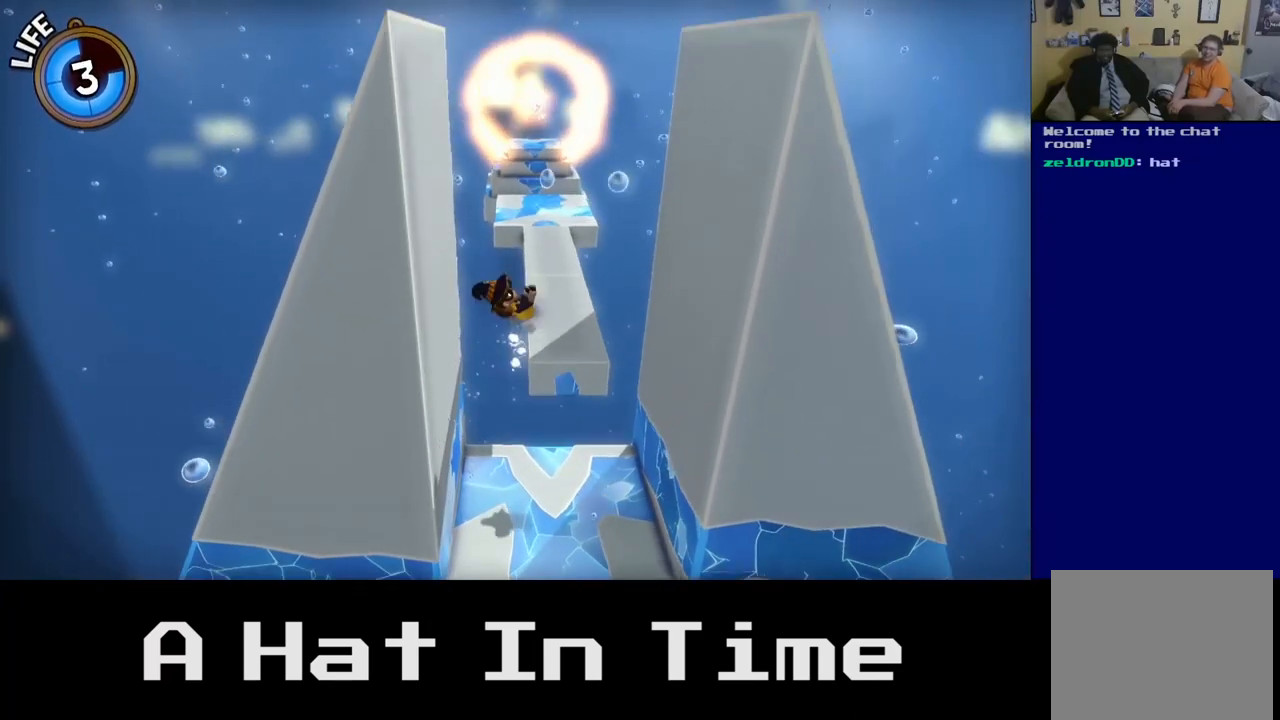
{"buttons": [], "left_stick": "right", "right_stick": "center", "events": [[50, "left_stick", "center"], [483, "left_stick", "right"]]}
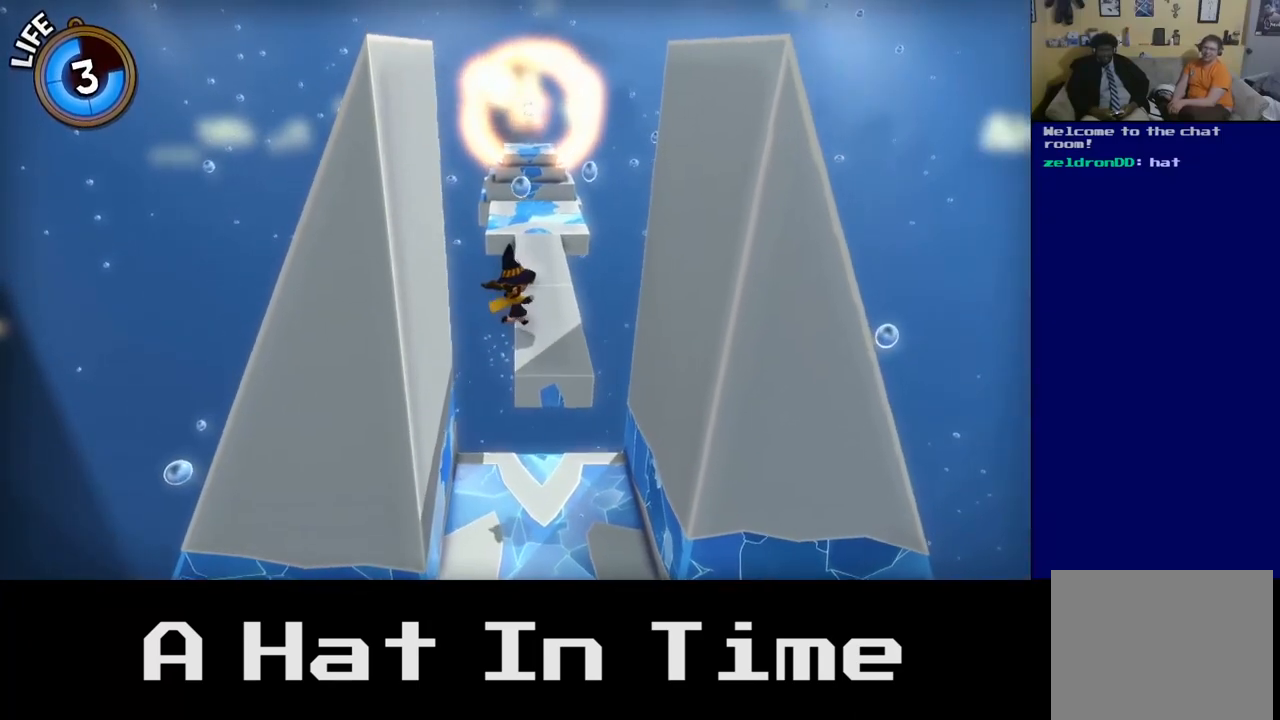
{"buttons": [], "left_stick": "center", "right_stick": "center", "events": [[183, "left_stick", "center"]]}
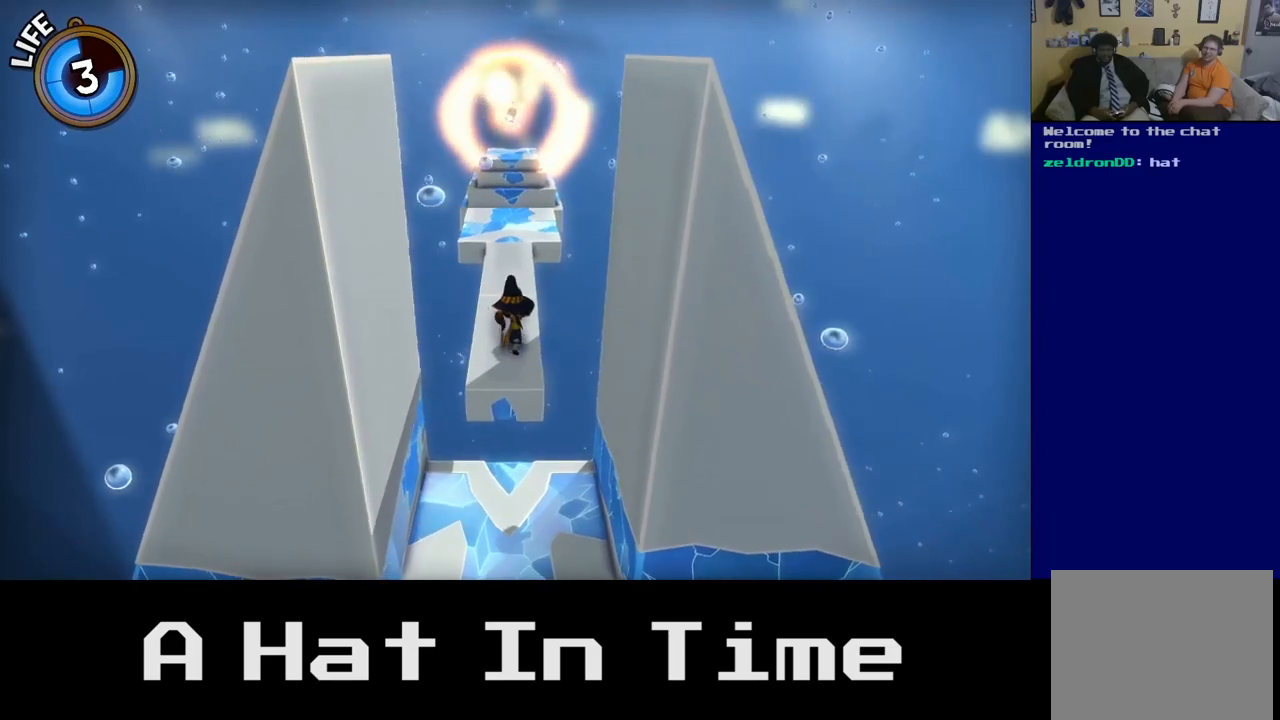
{"buttons": [], "left_stick": "up", "right_stick": "center", "events": [[17, "left_stick", "up-left"], [67, "left_stick", "up"]]}
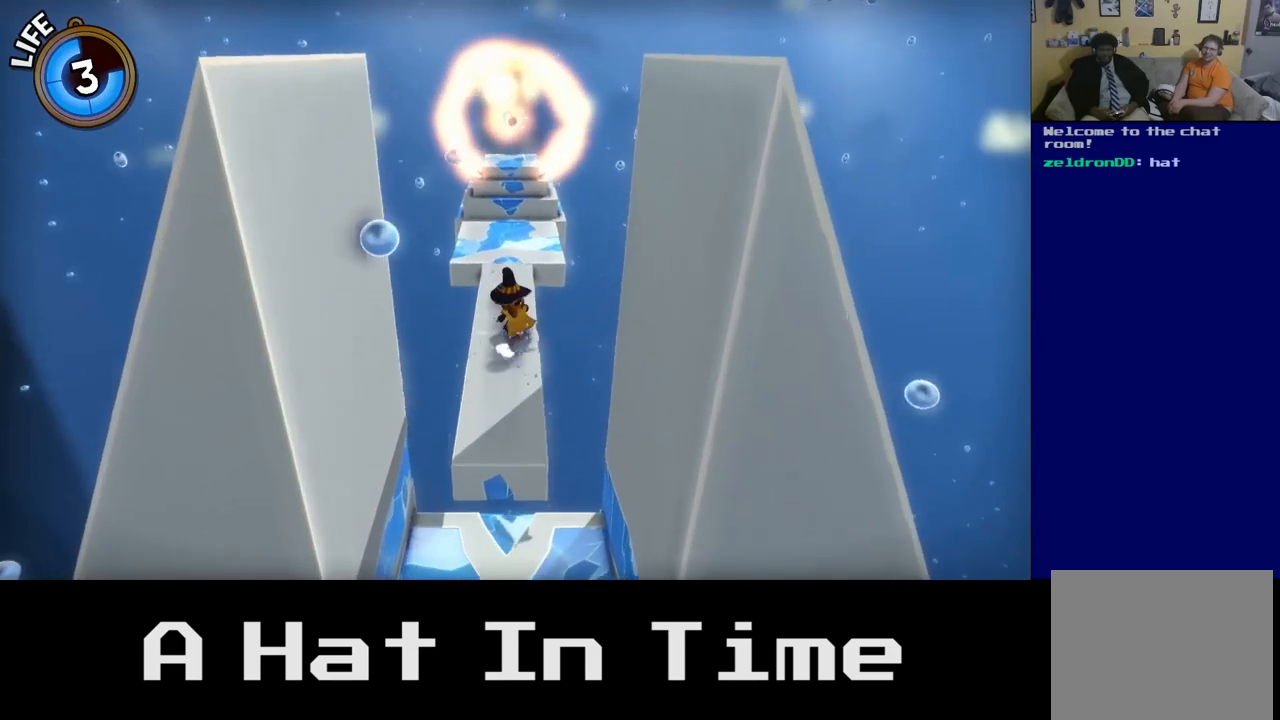
{"buttons": [], "left_stick": "up", "right_stick": "center", "events": []}
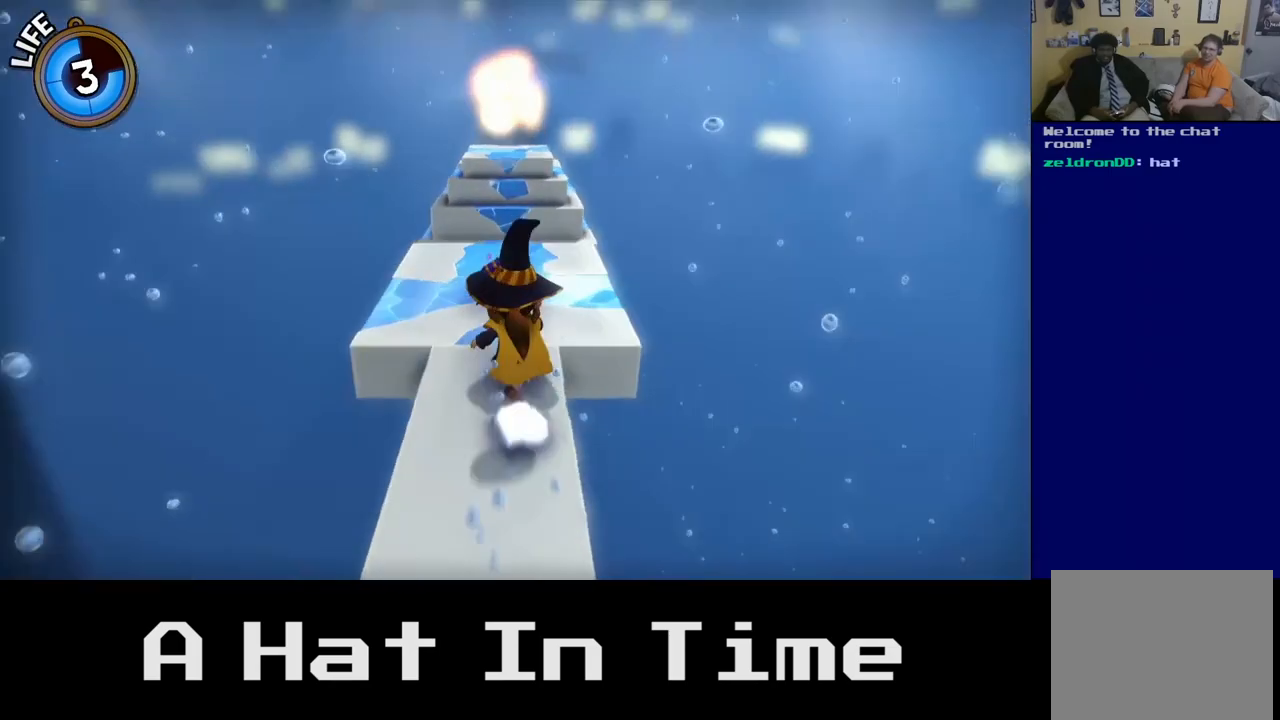
{"buttons": [], "left_stick": "up", "right_stick": "center", "events": []}
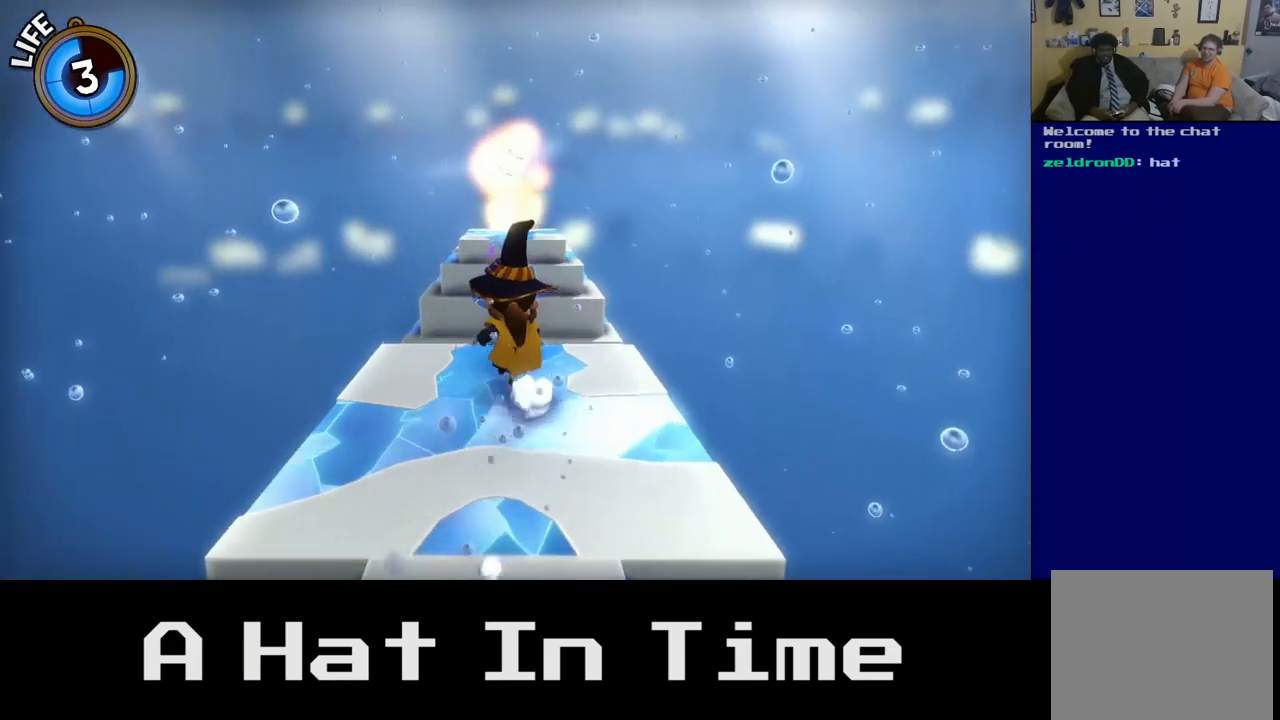
{"buttons": [], "left_stick": "up", "right_stick": "center", "events": [[183, "A", "down"], [400, "A", "up"]]}
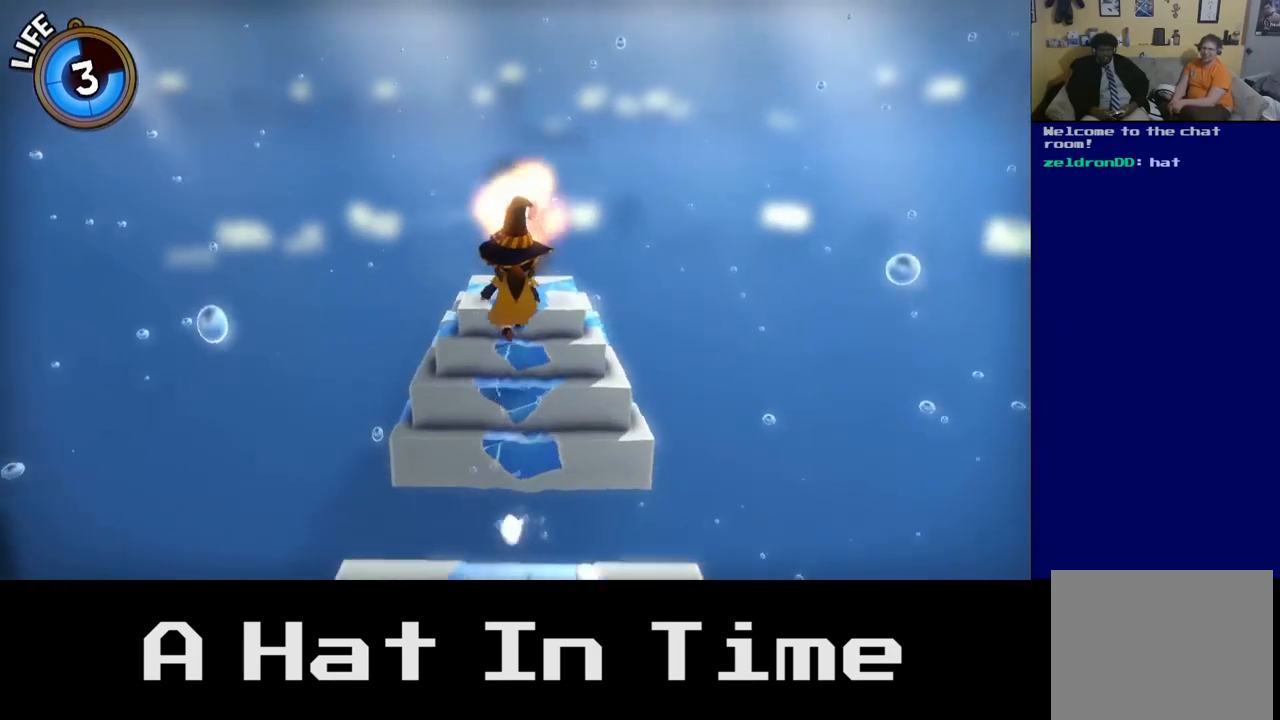
{"buttons": ["A"], "left_stick": "up", "right_stick": "center", "events": [[333, "A", "down"]]}
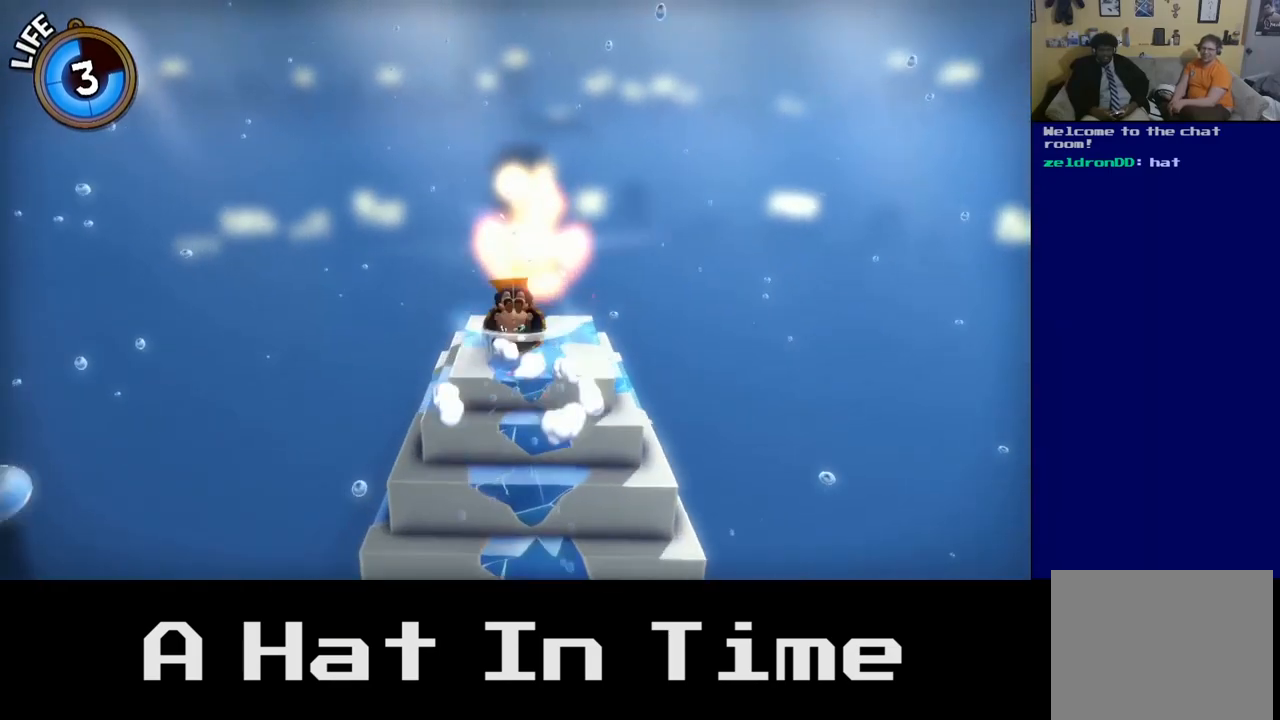
{"buttons": [], "left_stick": "center", "right_stick": "center", "events": [[33, "A", "up"], [283, "left_stick", "center"]]}